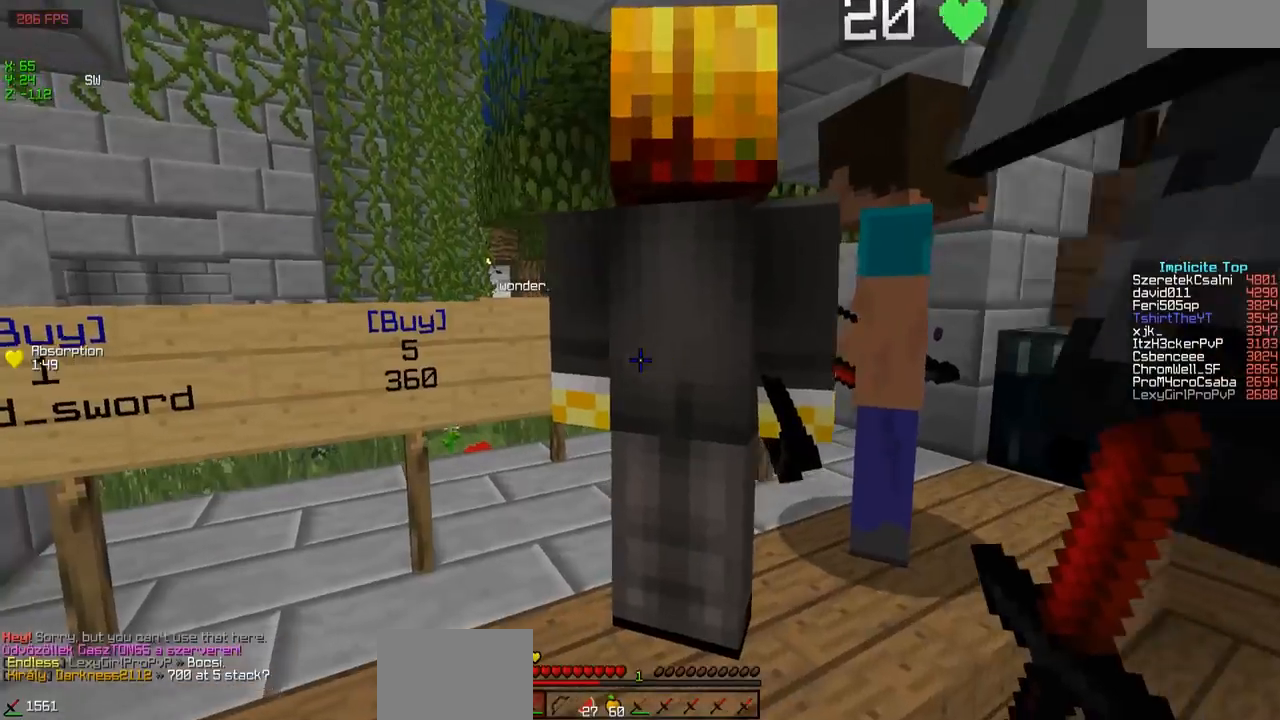
Gameplay with keyboard; each line is a JSON object with the keys held at the frame after it. "events" lists presses ("down") and releases ("up") of "a", "d", "s" and "w" between this image and that frame as [ms after this image, input, new state], when the widget could be followed in between. No other keys are recorded. Mouse input is not recorded.
{"keys": ["a", "w"], "events": [[200, "a", "up"], [250, "d", "down"], [400, "d", "up"], [500, "a", "down"]]}
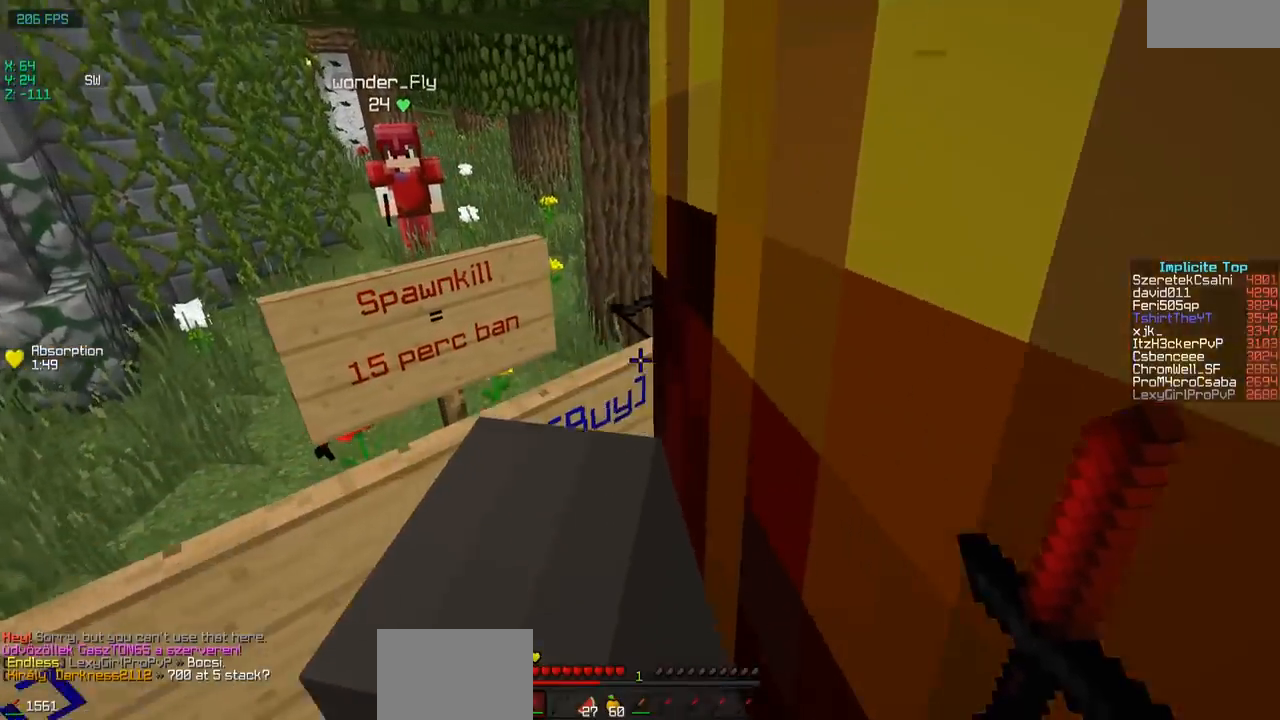
{"keys": ["s"], "events": [[50, "a", "up"], [200, "w", "up"], [250, "d", "down"], [400, "d", "up"], [400, "s", "down"]]}
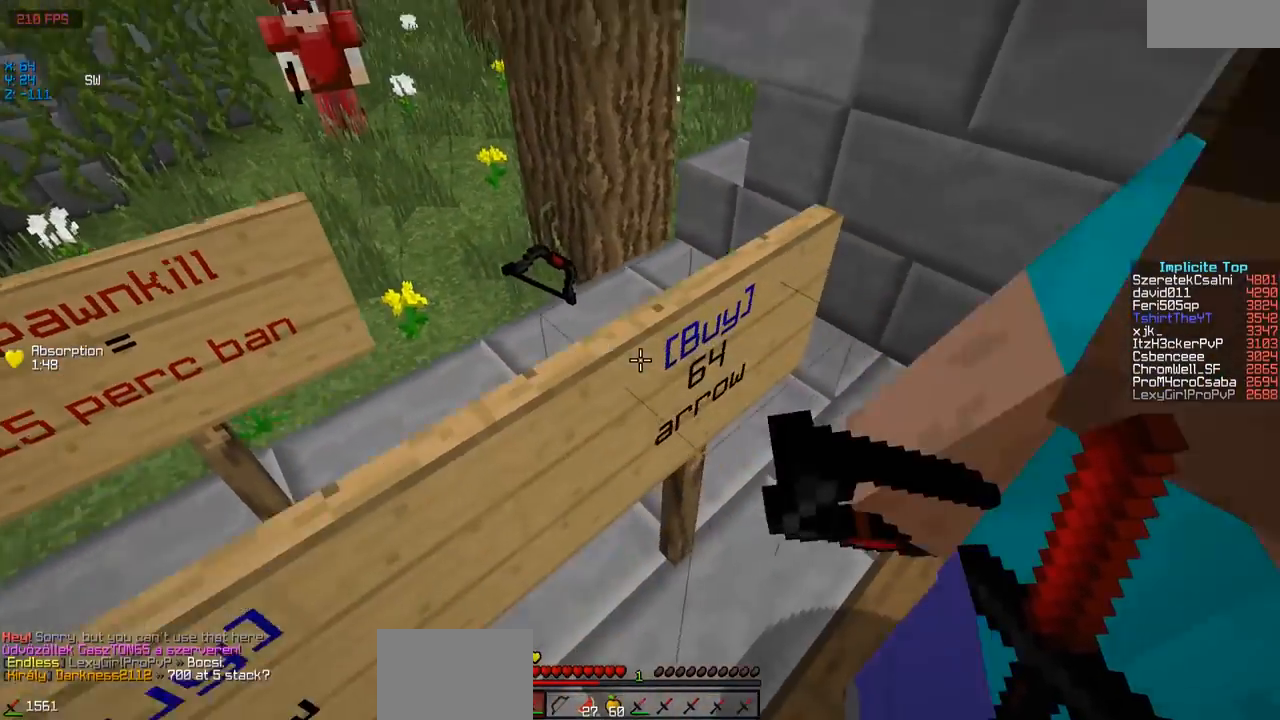
{"keys": [], "events": [[50, "d", "down"], [50, "s", "up"], [200, "d", "up"], [250, "w", "down"], [500, "w", "up"]]}
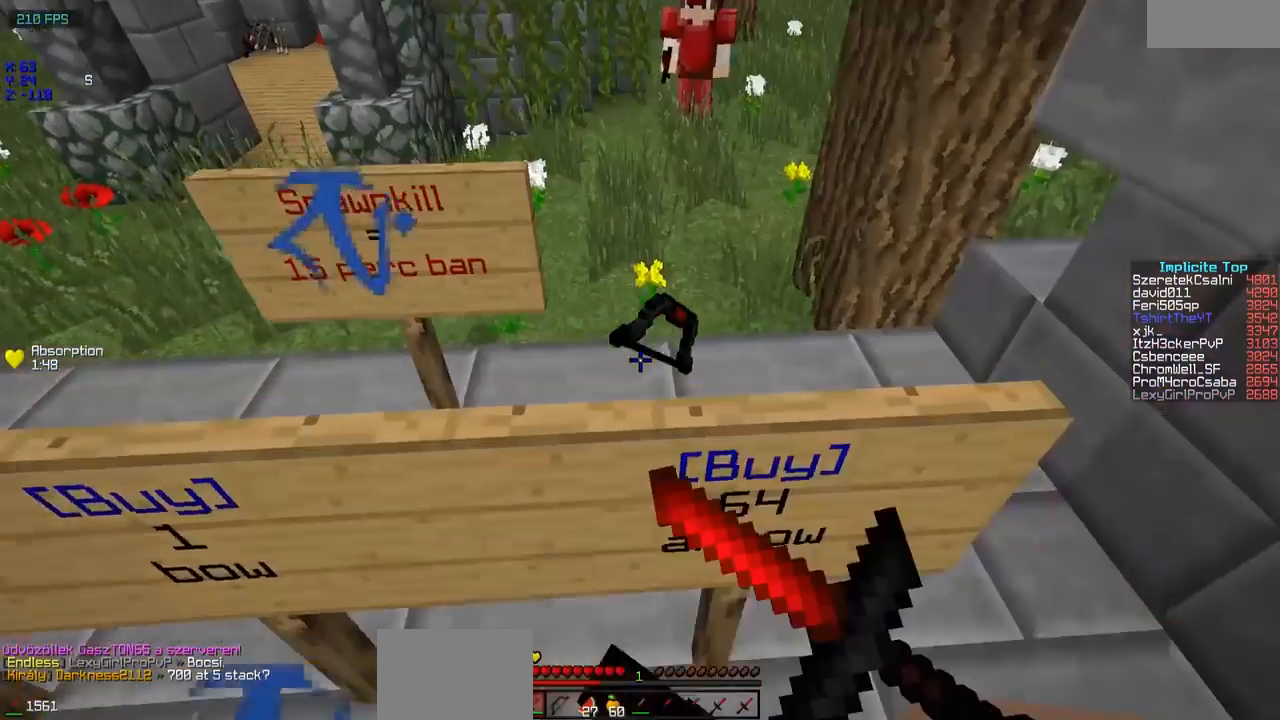
{"keys": [], "events": [[150, "a", "down"], [250, "a", "up"]]}
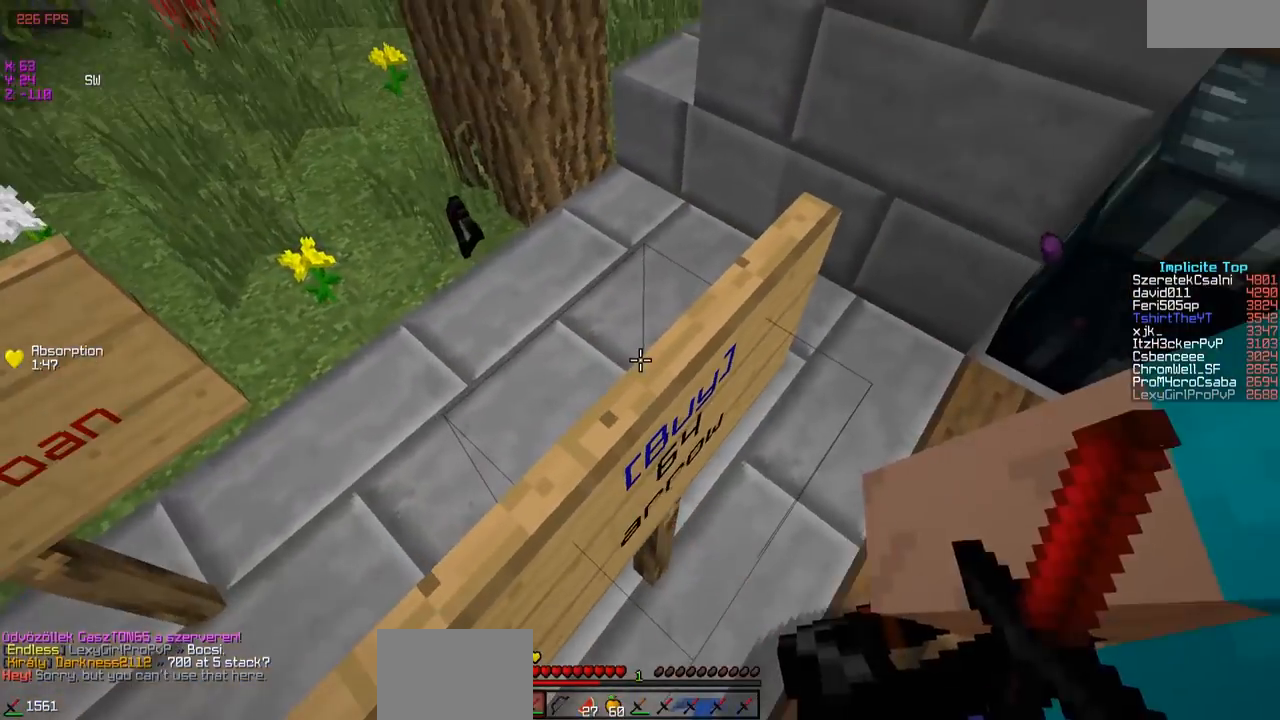
{"keys": [], "events": [[200, "s", "down"], [250, "a", "down"], [400, "a", "up"], [450, "s", "up"]]}
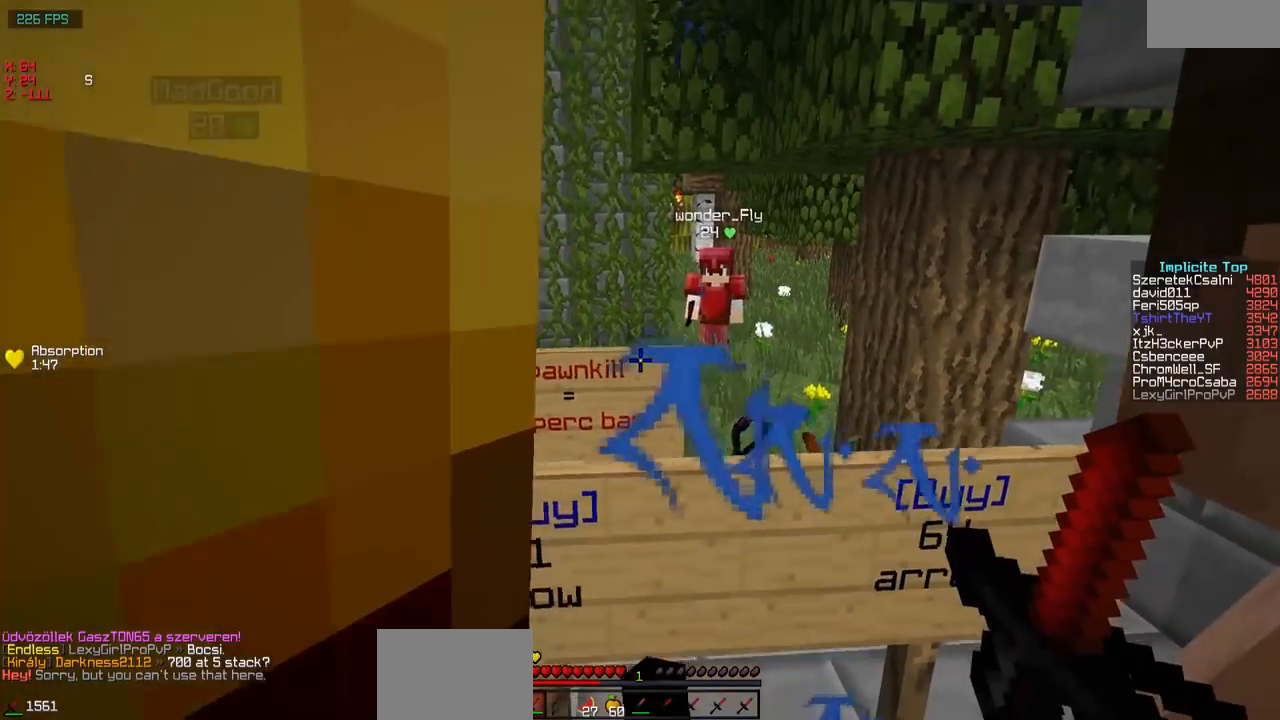
{"keys": [], "events": [[350, "w", "down"], [500, "w", "up"]]}
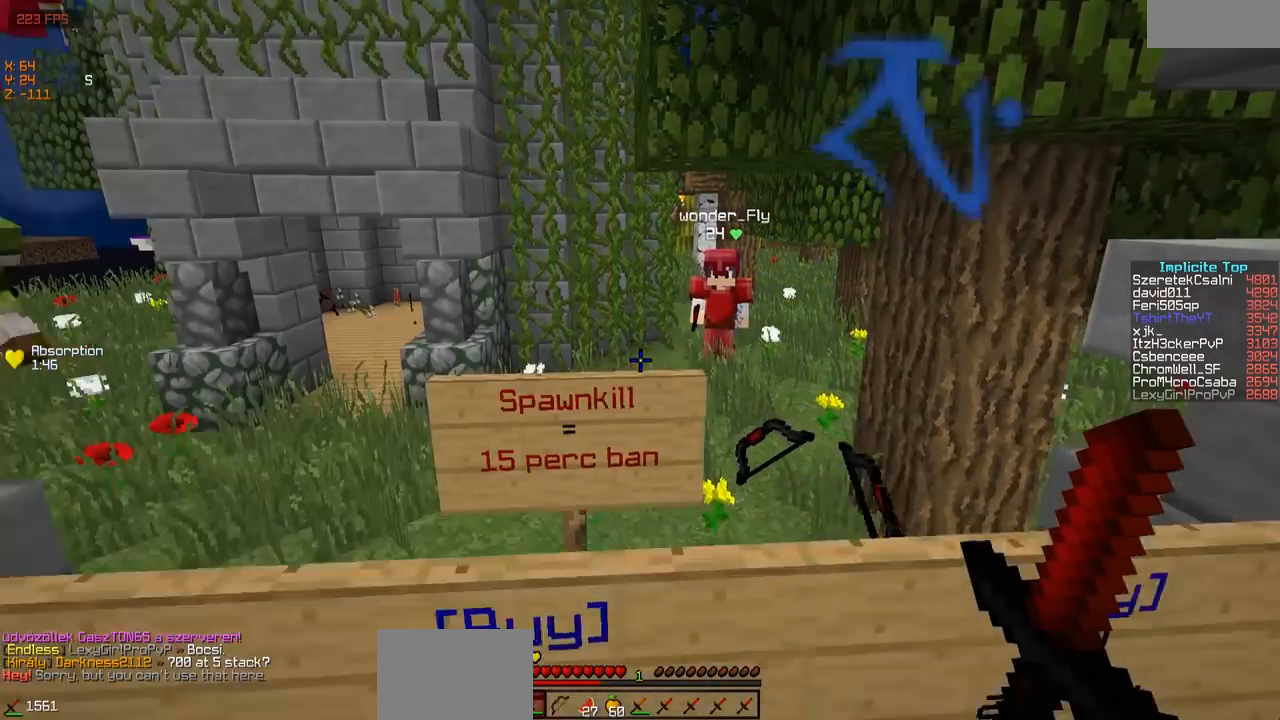
{"keys": ["a"], "events": [[500, "a", "down"]]}
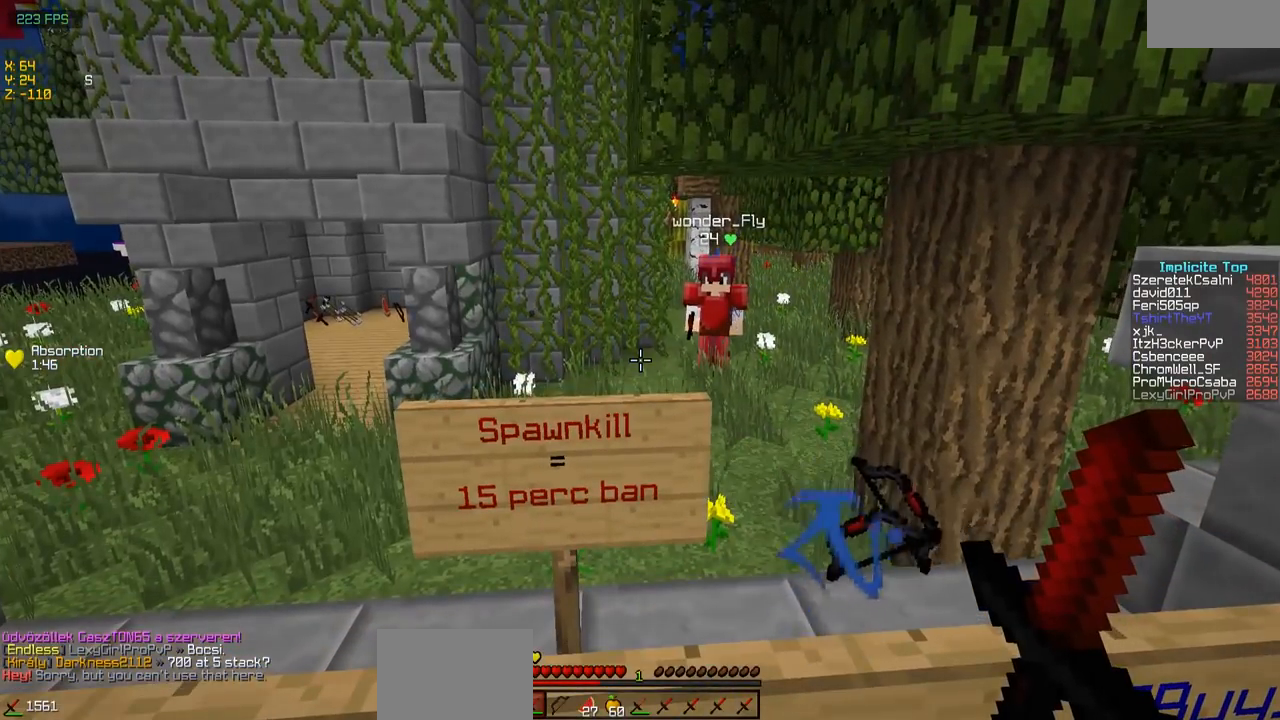
{"keys": ["s"], "events": [[350, "a", "up"], [350, "s", "down"]]}
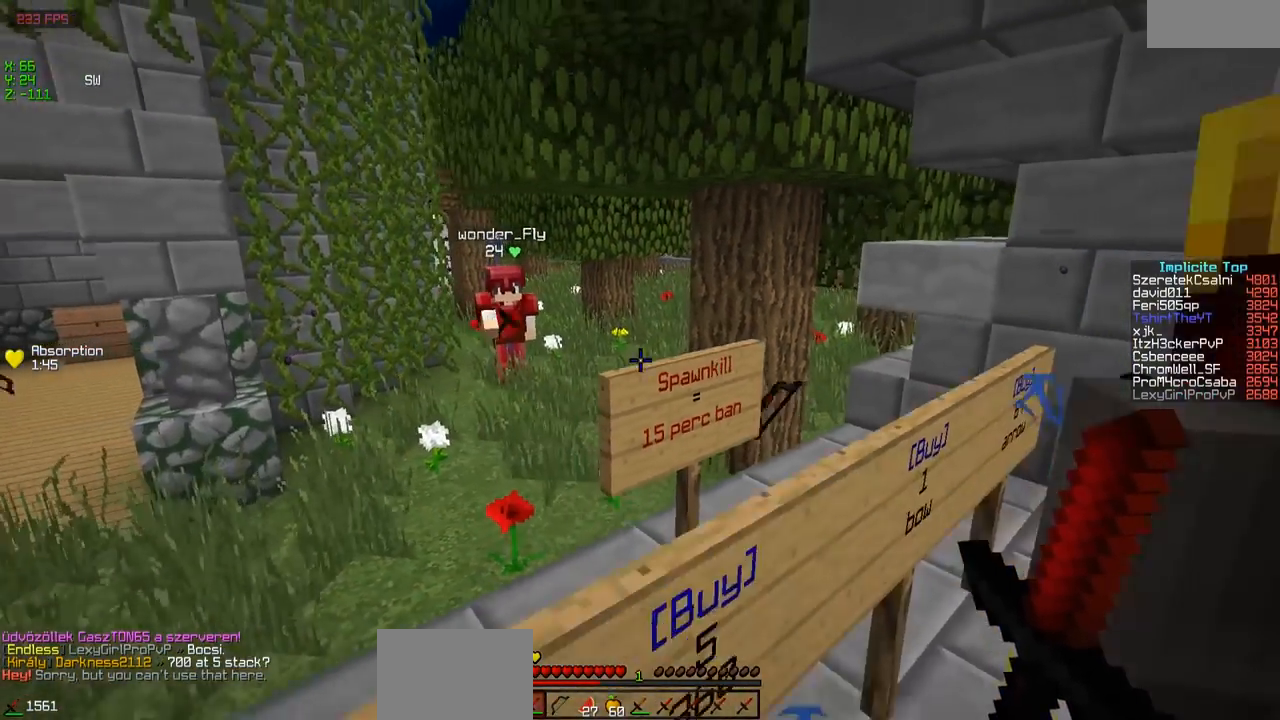
{"keys": [], "events": [[200, "s", "up"]]}
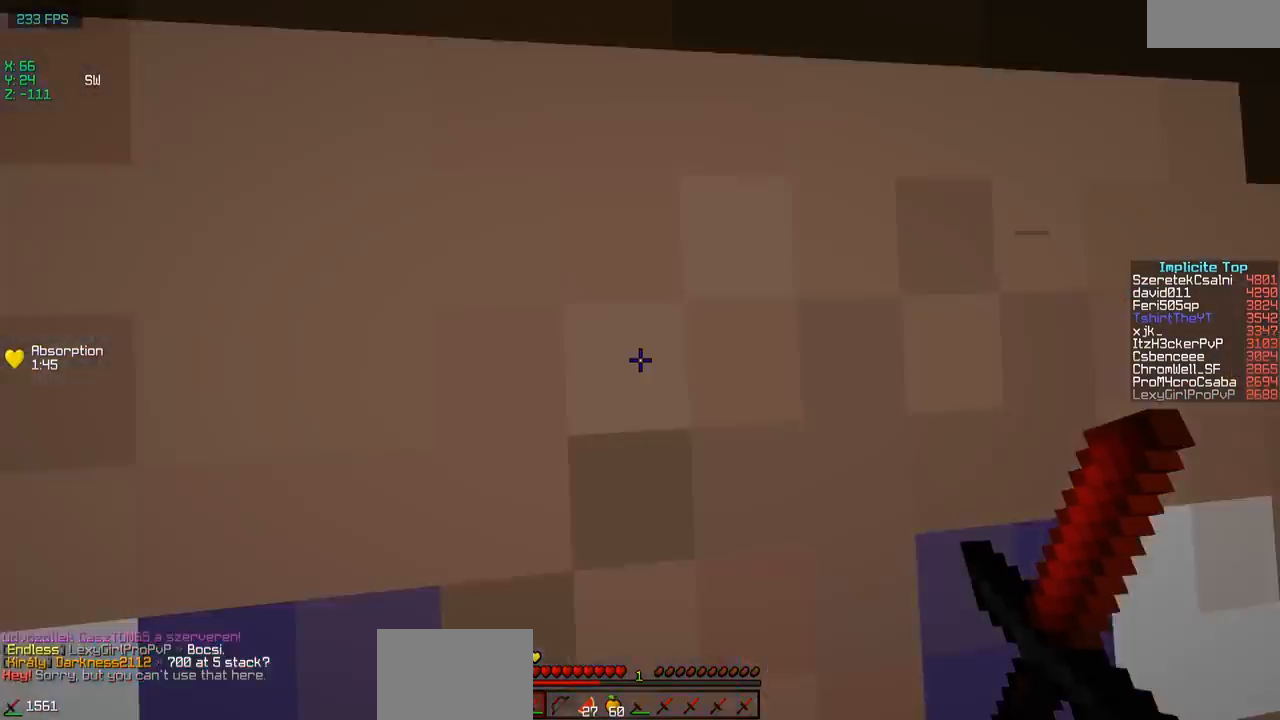
{"keys": [], "events": [[150, "d", "down"], [400, "d", "up"]]}
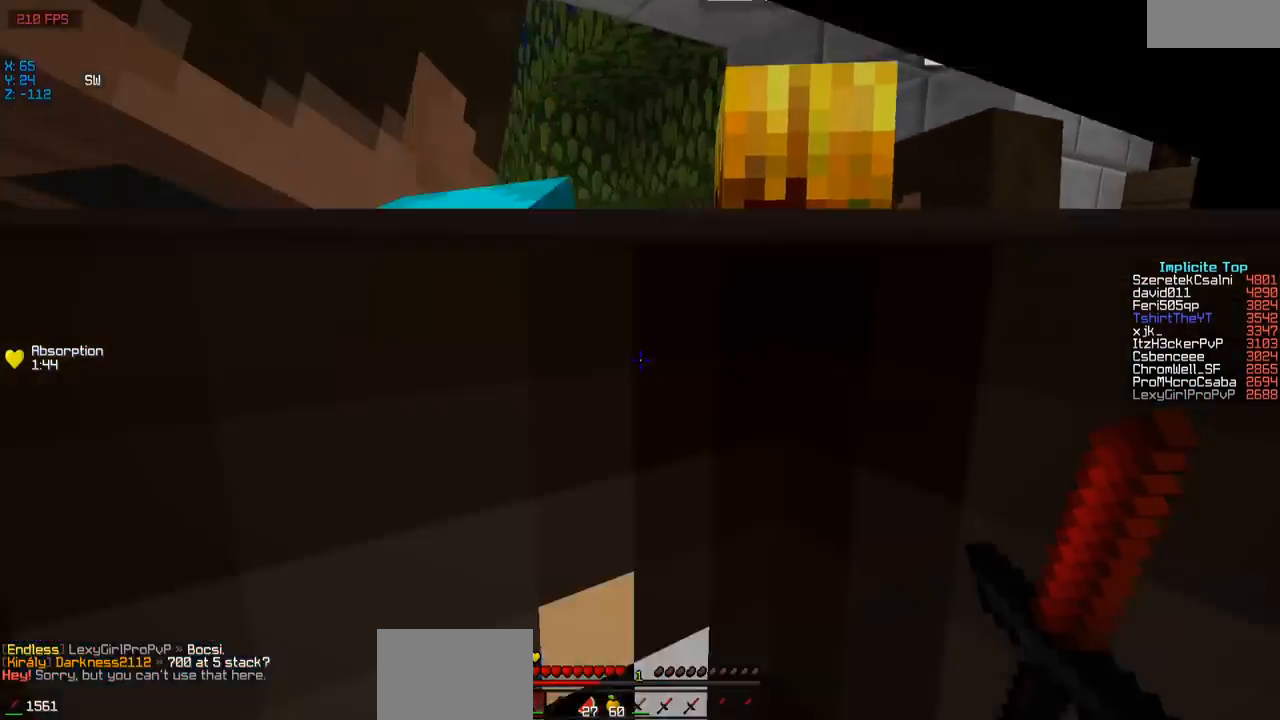
{"keys": [], "events": [[150, "w", "down"], [300, "w", "up"], [400, "a", "down"], [450, "w", "down"], [500, "a", "up"], [500, "w", "up"]]}